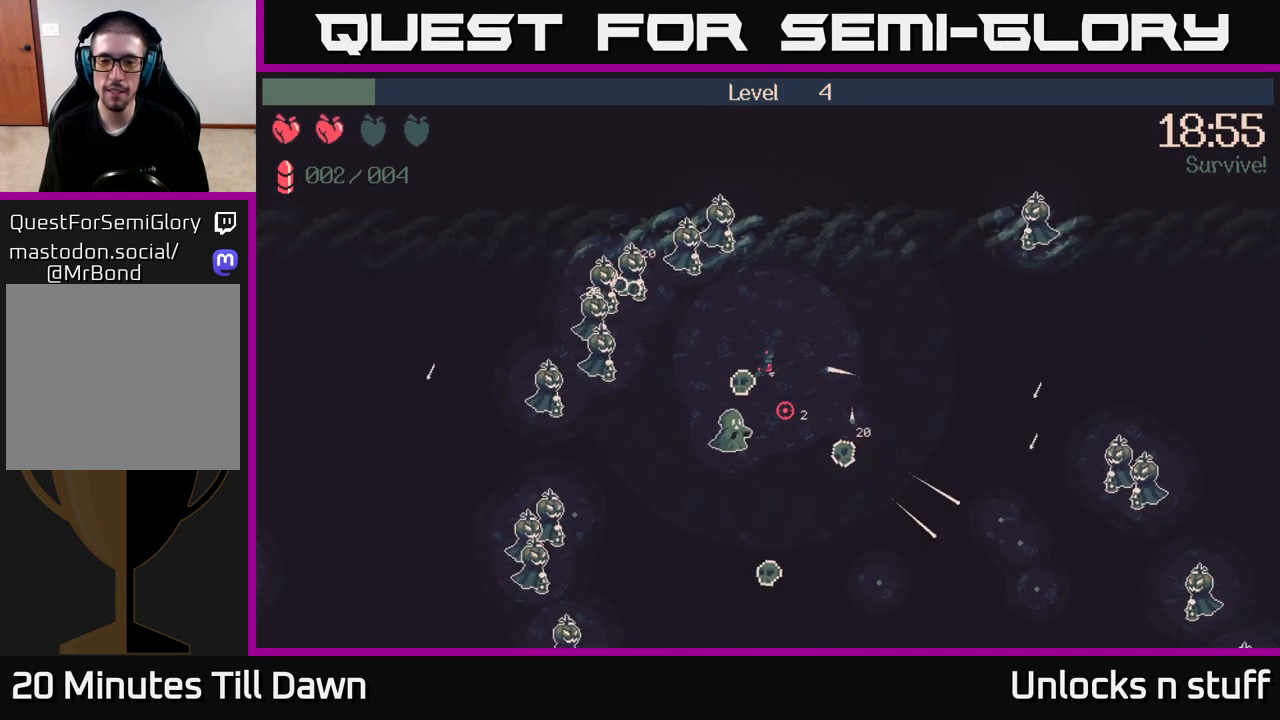
Gameplay with a controller (Xbox layout); each line is a JSON object with the inputs held at the frame after it. "events" lists button and stick changes between this image and that frame as [ms after this image, input, new state], when the widget could be followed in between.
{"buttons": [], "left_stick": "right", "right_stick": "down-left", "events": [[133, "R2", "down"], [150, "right_stick", "down-left"], [300, "R2", "up"]]}
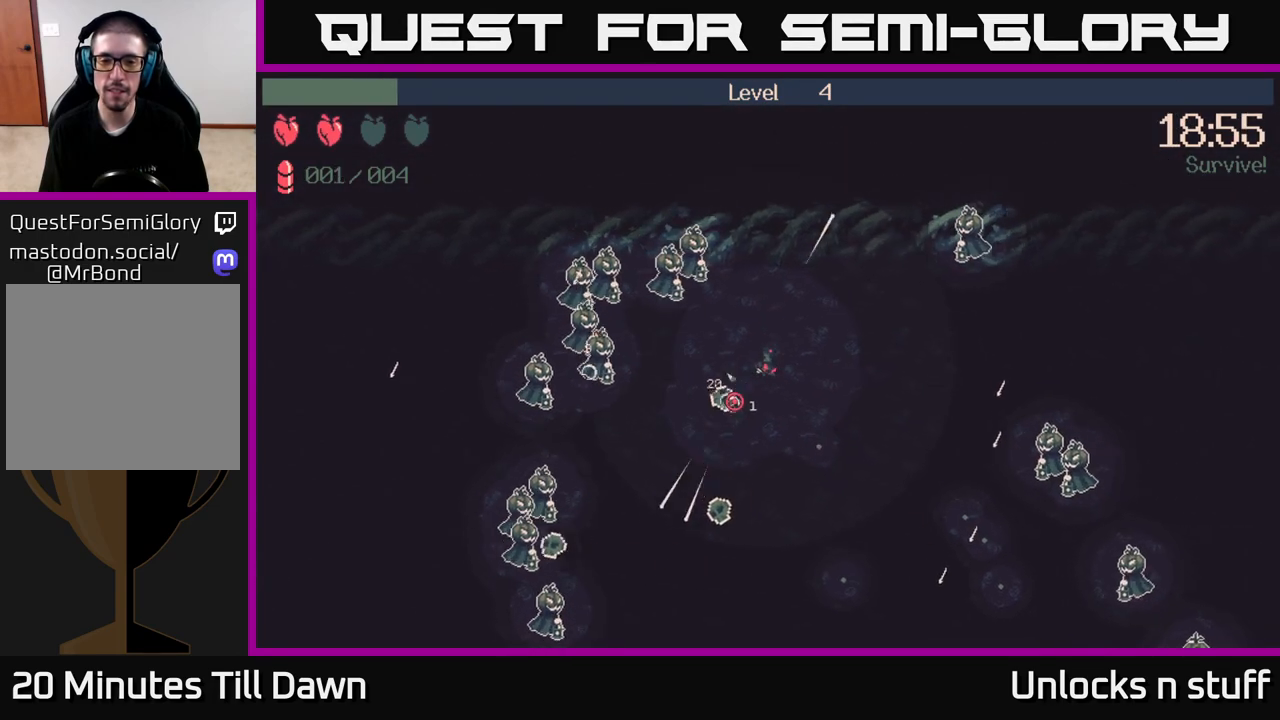
{"buttons": [], "left_stick": "down-right", "right_stick": "up-left", "events": [[250, "left_stick", "down-right"], [300, "right_stick", "left"], [467, "right_stick", "up-left"]]}
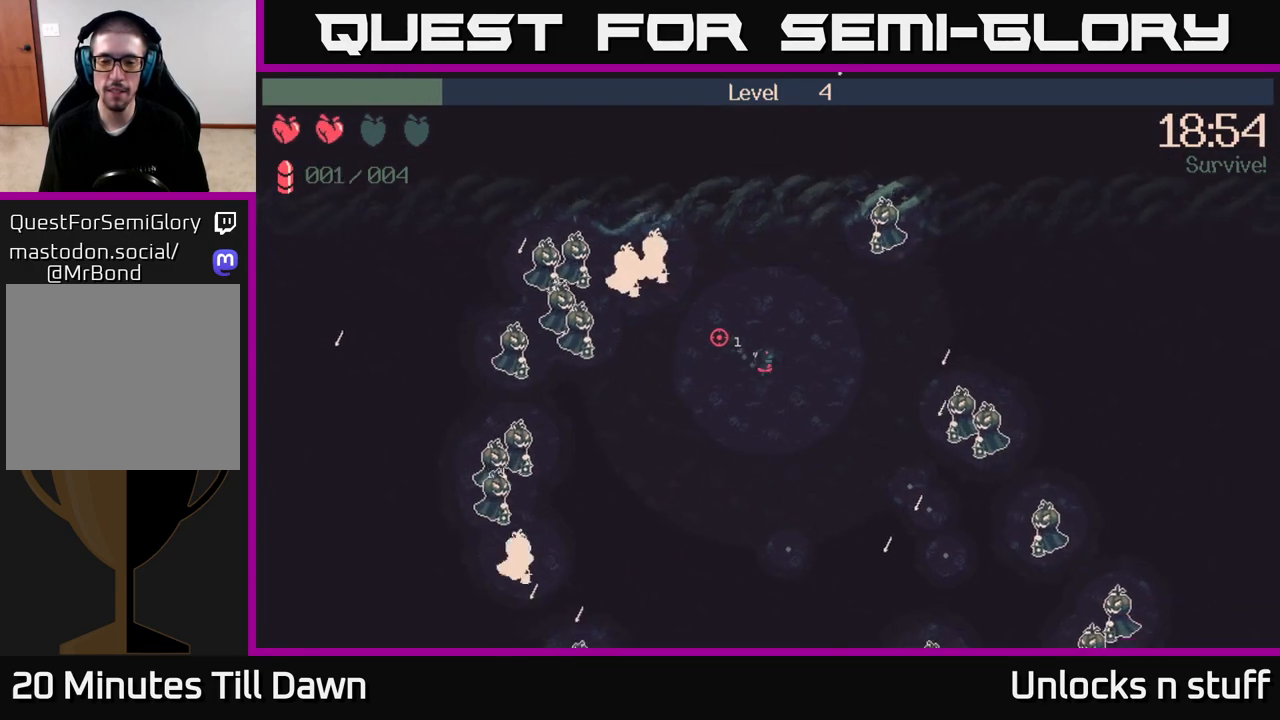
{"buttons": [], "left_stick": "down", "right_stick": "up-left", "events": [[183, "R2", "down"], [283, "R2", "up"], [417, "left_stick", "down"]]}
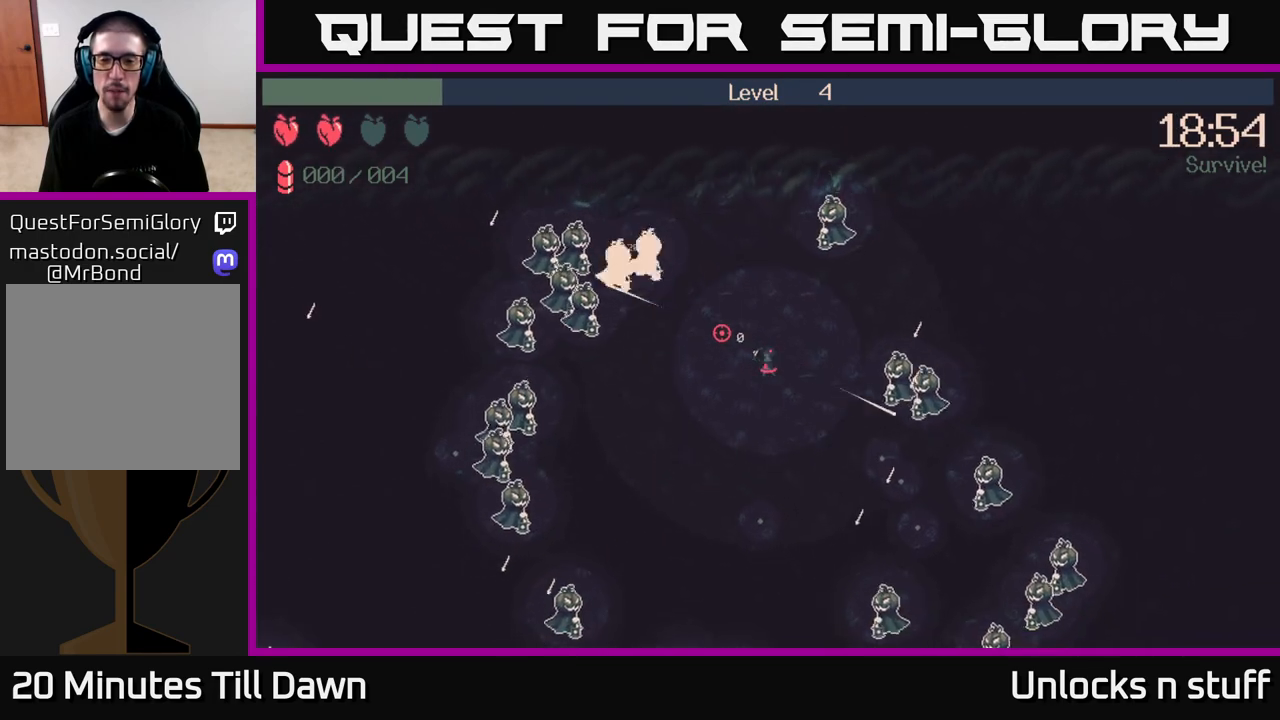
{"buttons": [], "left_stick": "down-right", "right_stick": "up-left", "events": [[83, "left_stick", "down-right"]]}
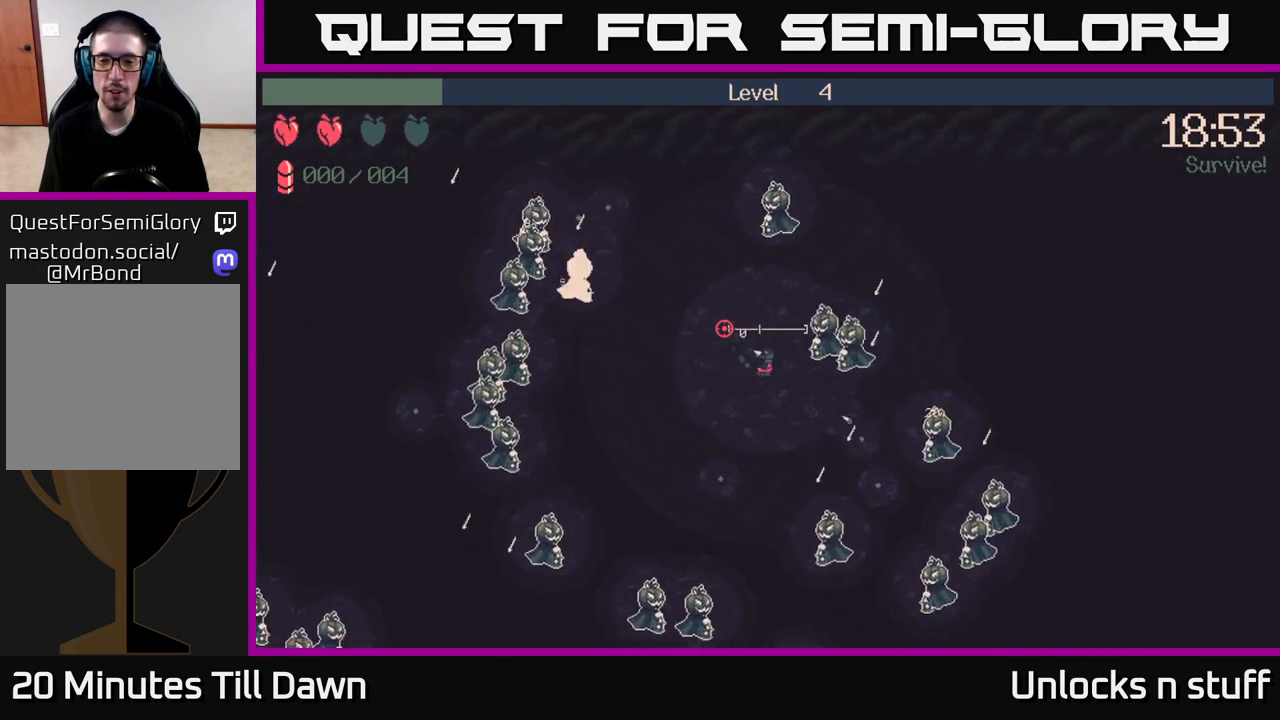
{"buttons": [], "left_stick": "left", "right_stick": "up-left", "events": [[133, "left_stick", "down"], [250, "R2", "down"], [333, "left_stick", "down-left"], [350, "R2", "up"], [500, "left_stick", "left"]]}
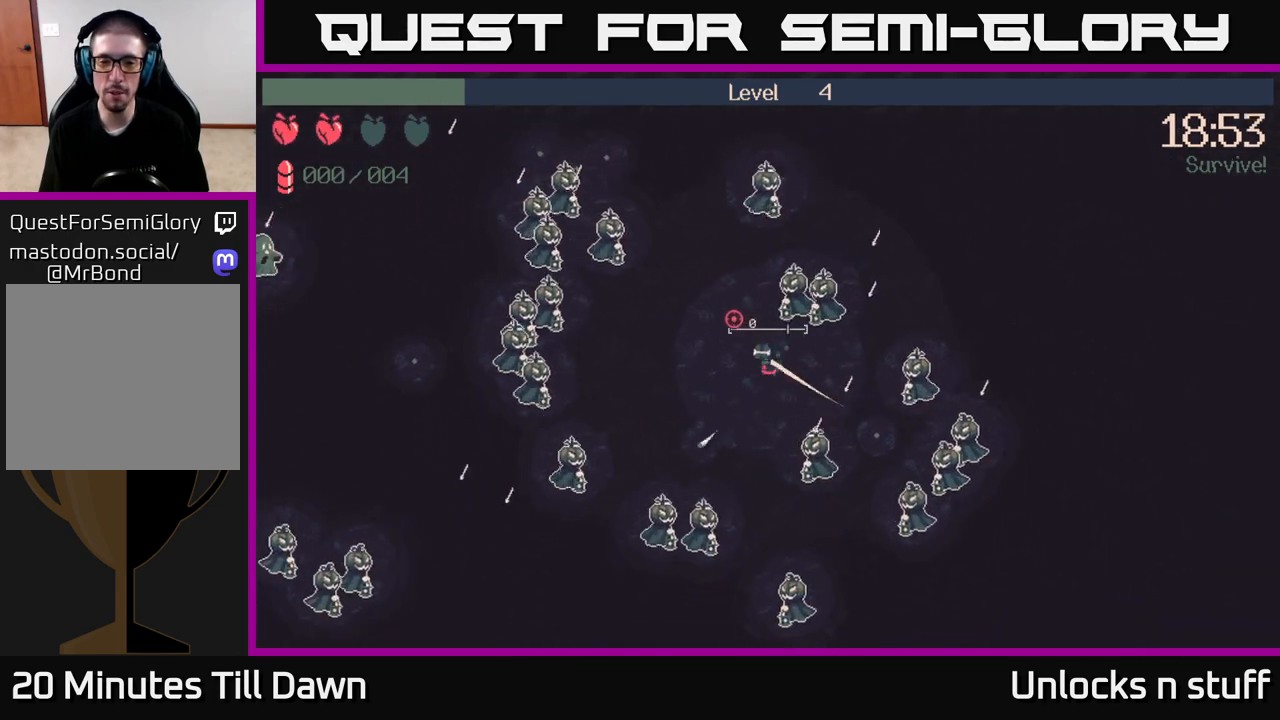
{"buttons": [], "left_stick": "up-left", "right_stick": "up-right", "events": [[50, "right_stick", "up"], [233, "right_stick", "up-right"], [333, "R2", "down"], [433, "R2", "up"], [433, "left_stick", "up-left"]]}
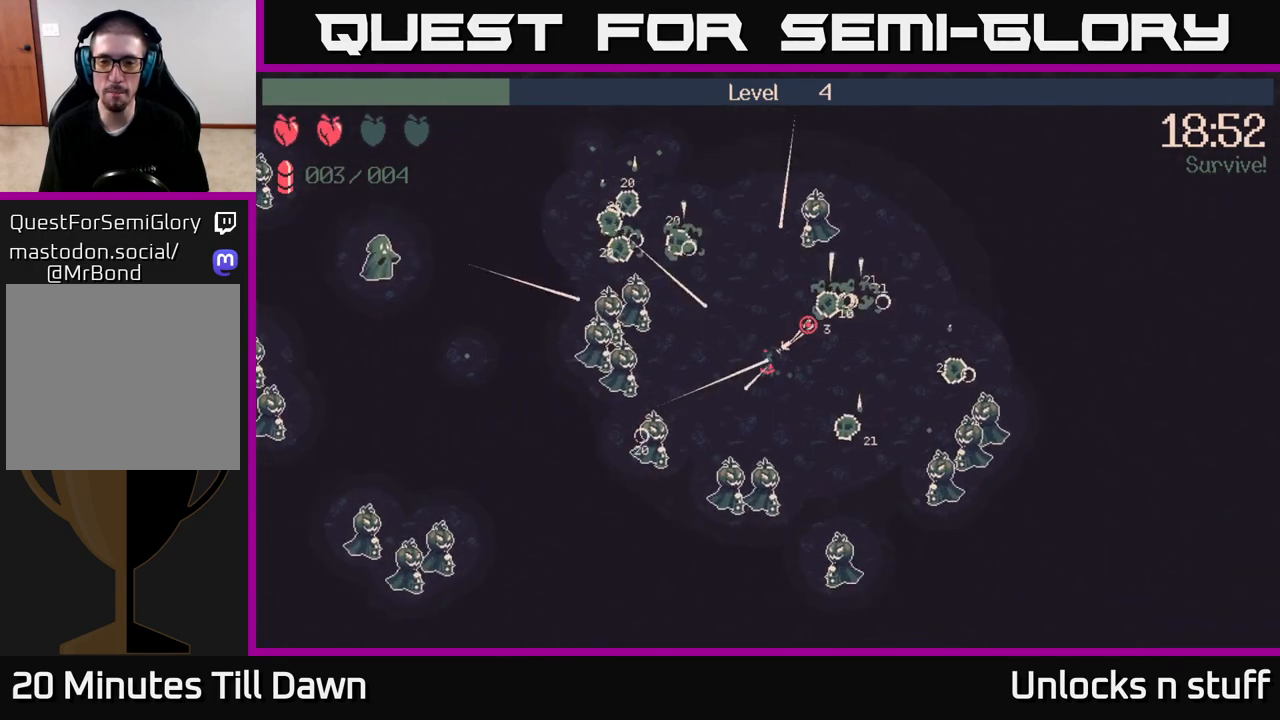
{"buttons": [], "left_stick": "down-right", "right_stick": "up-right", "events": [[117, "left_stick", "up-right"], [200, "left_stick", "down-right"]]}
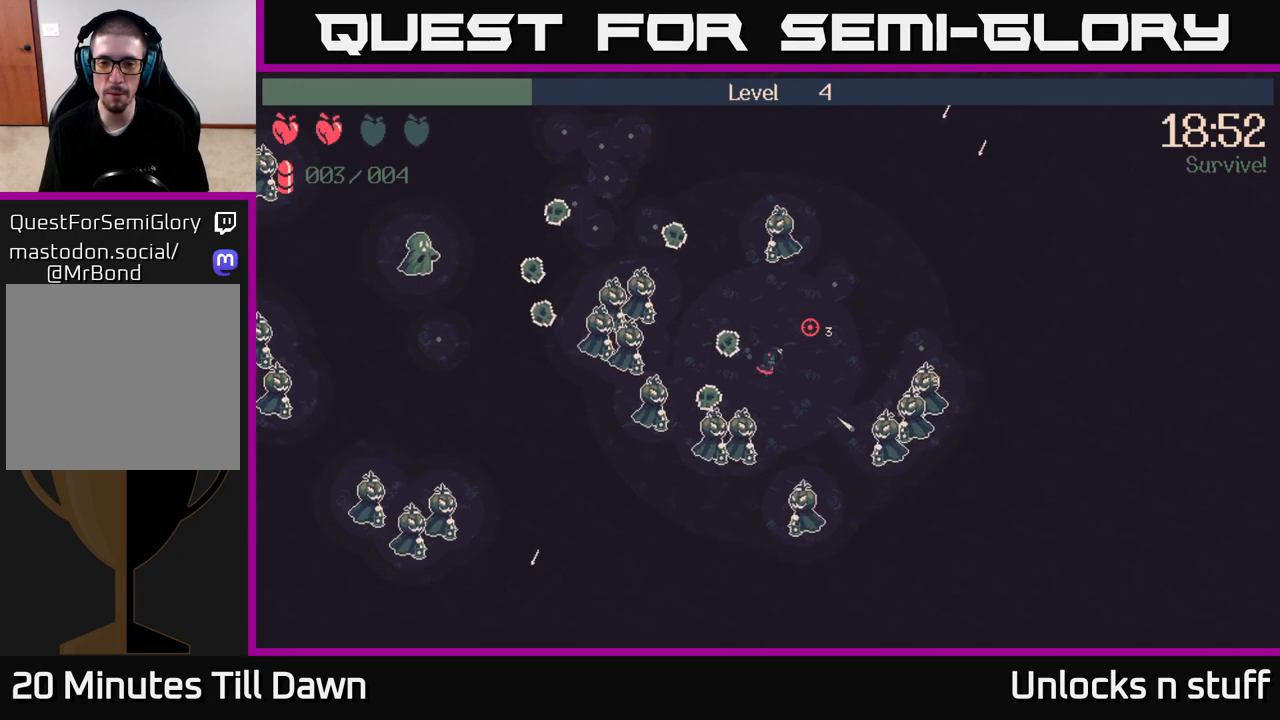
{"buttons": [], "left_stick": "up-right", "right_stick": "left", "events": [[17, "left_stick", "right"], [150, "left_stick", "up-right"], [300, "right_stick", "up-left"], [400, "right_stick", "left"]]}
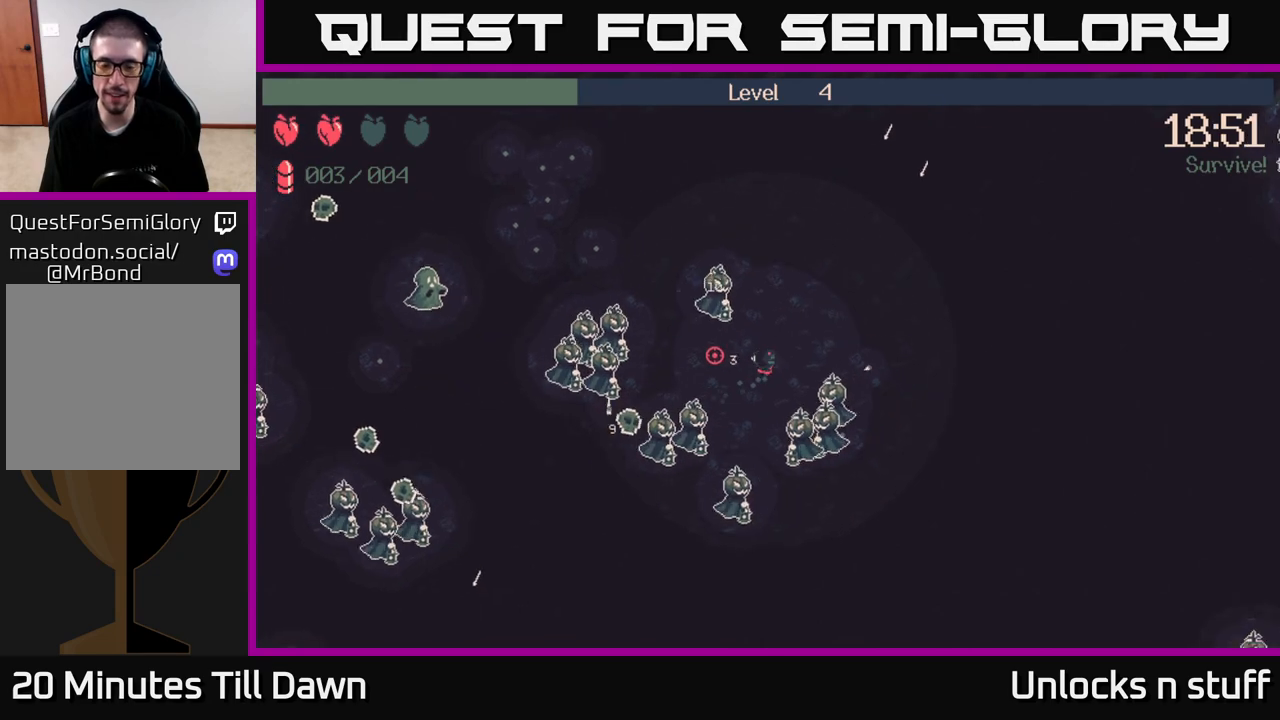
{"buttons": ["R2"], "left_stick": "right", "right_stick": "down", "events": [[50, "right_stick", "down-left"], [250, "right_stick", "down"], [383, "left_stick", "right"], [417, "R2", "down"]]}
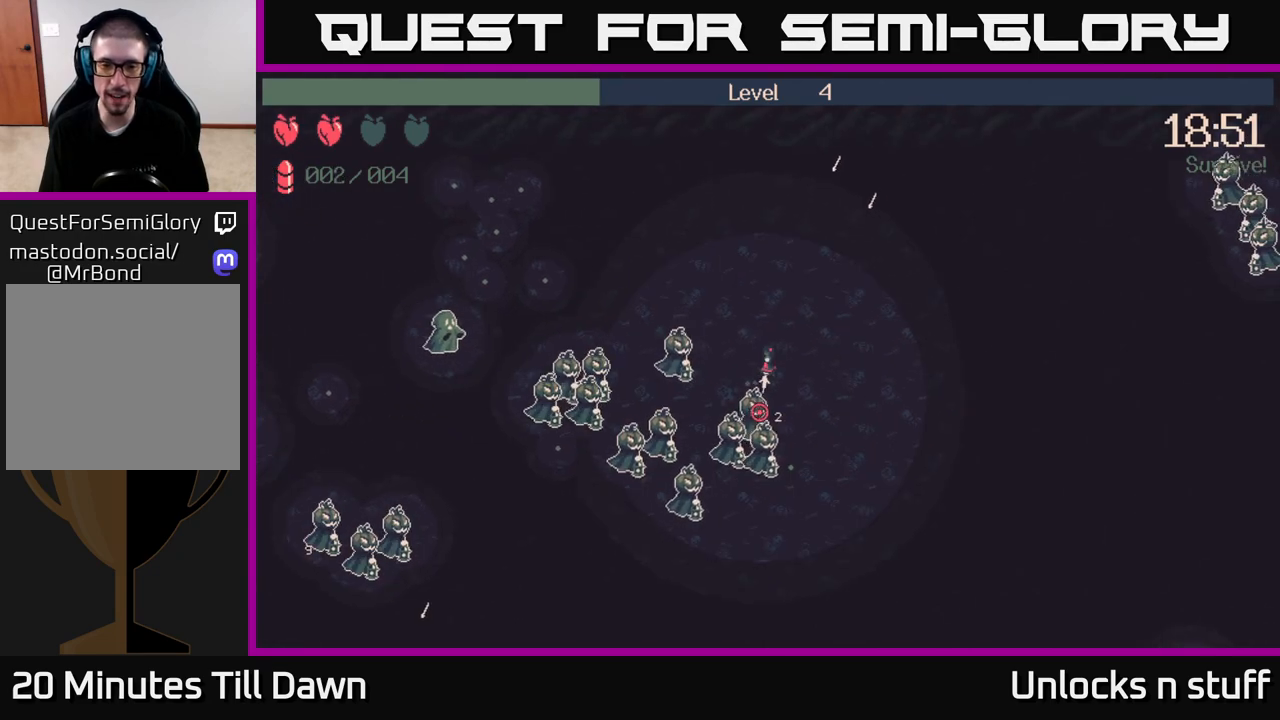
{"buttons": ["R2"], "left_stick": "right", "right_stick": "down-left", "events": [[83, "R2", "up"], [150, "right_stick", "down-left"], [433, "R2", "down"]]}
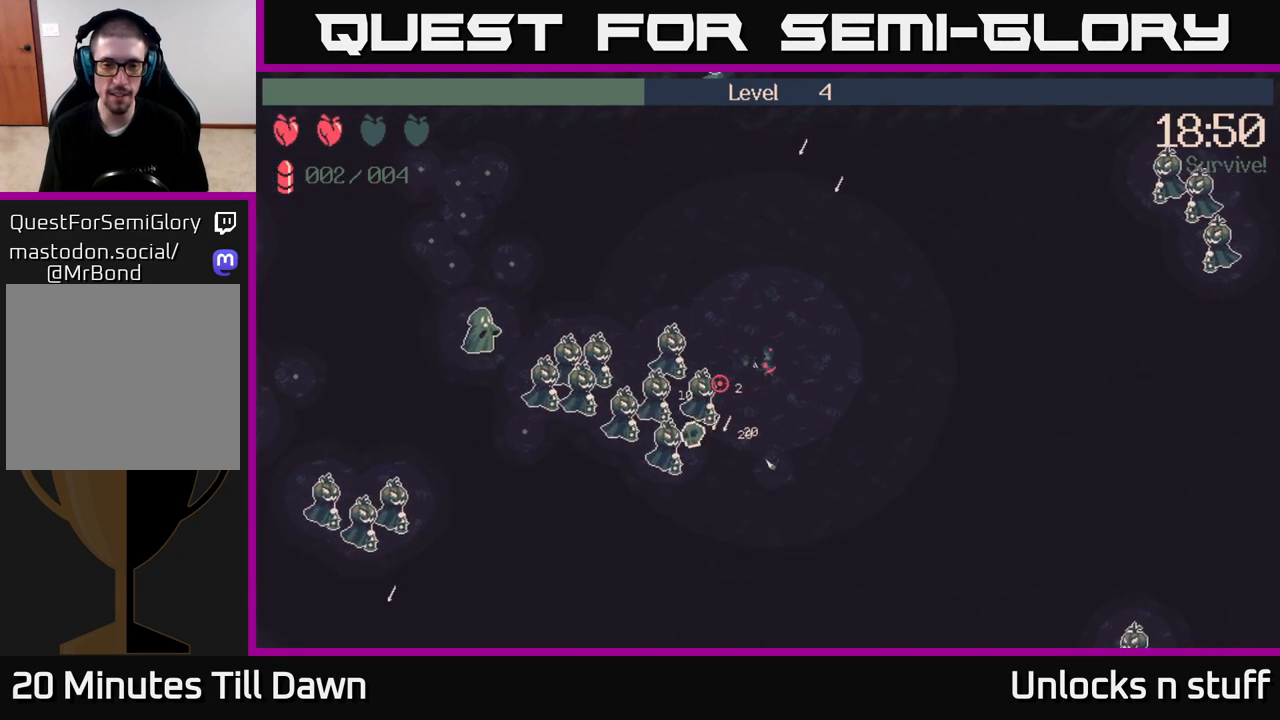
{"buttons": ["R2"], "left_stick": "down-right", "right_stick": "left", "events": [[33, "right_stick", "left"], [83, "R2", "up"], [200, "left_stick", "down-right"], [367, "R2", "down"]]}
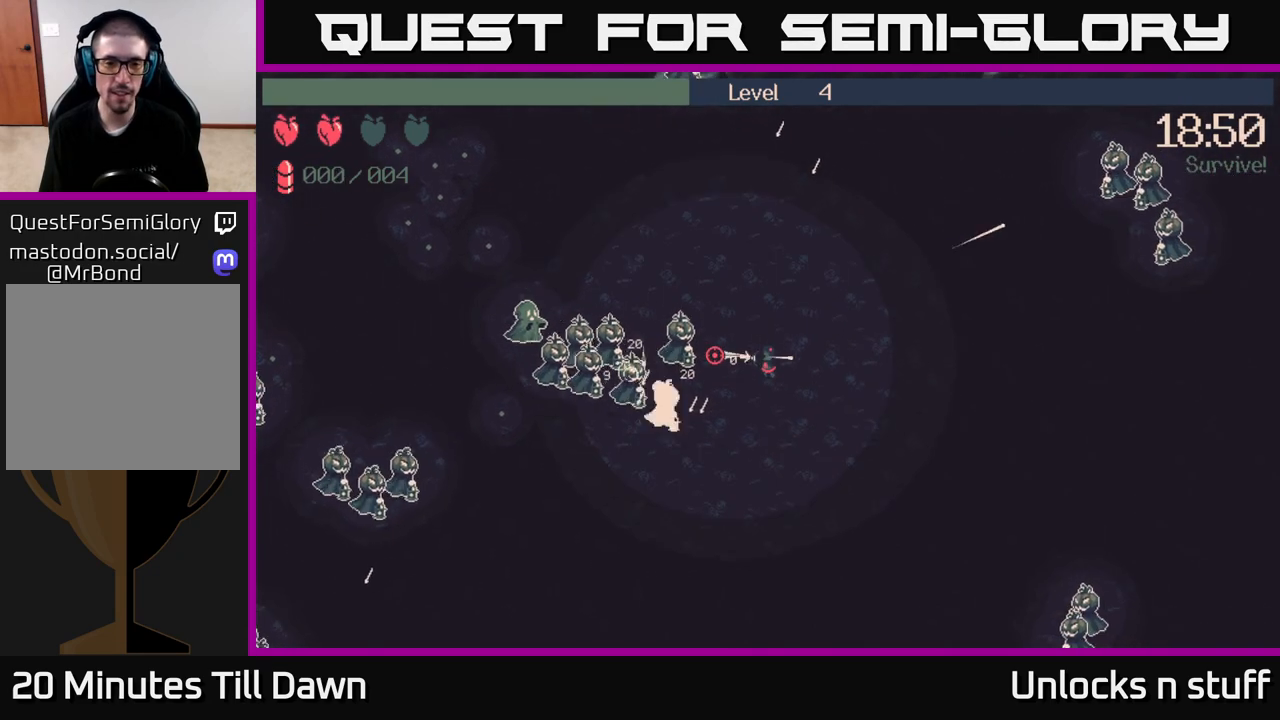
{"buttons": [], "left_stick": "down-right", "right_stick": "left", "events": [[17, "R2", "up"], [300, "R2", "down"], [450, "R2", "up"]]}
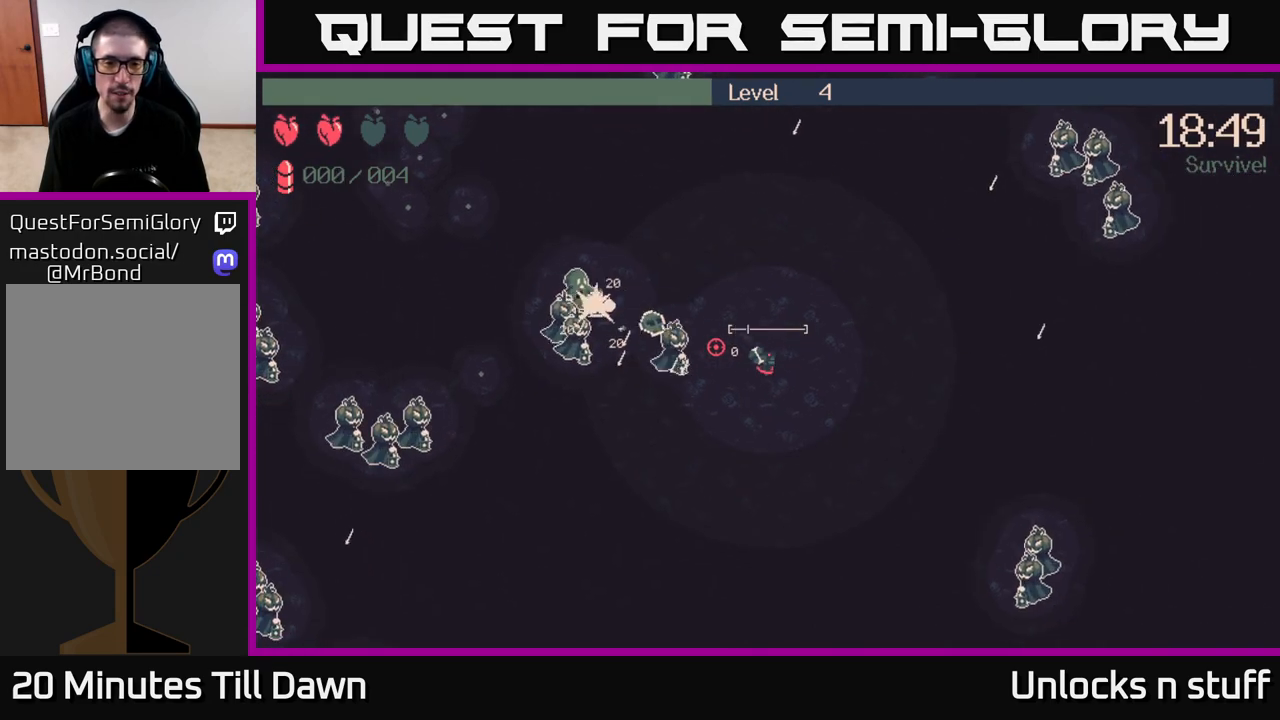
{"buttons": [], "left_stick": "up-right", "right_stick": "left", "events": [[83, "R2", "down"], [200, "R2", "up"], [233, "left_stick", "up-right"]]}
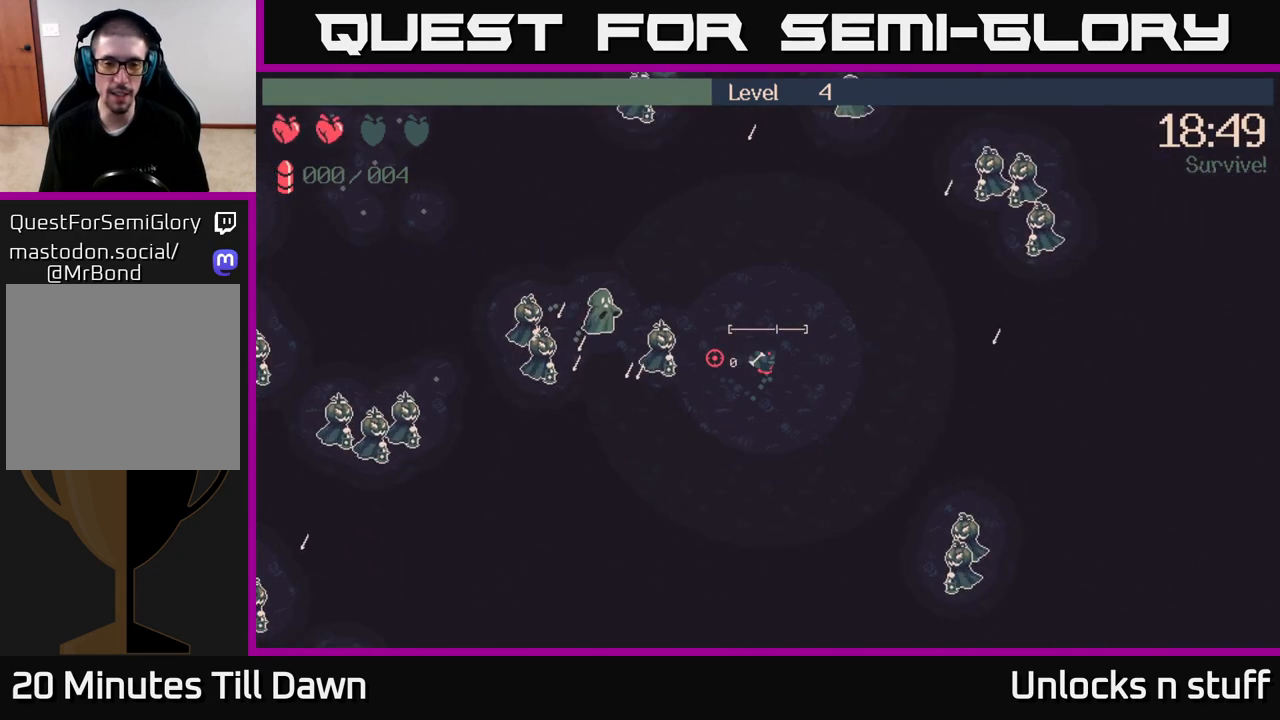
{"buttons": ["R2"], "left_stick": "up-left", "right_stick": "left", "events": [[50, "left_stick", "up"], [417, "R2", "down"], [450, "left_stick", "up-left"]]}
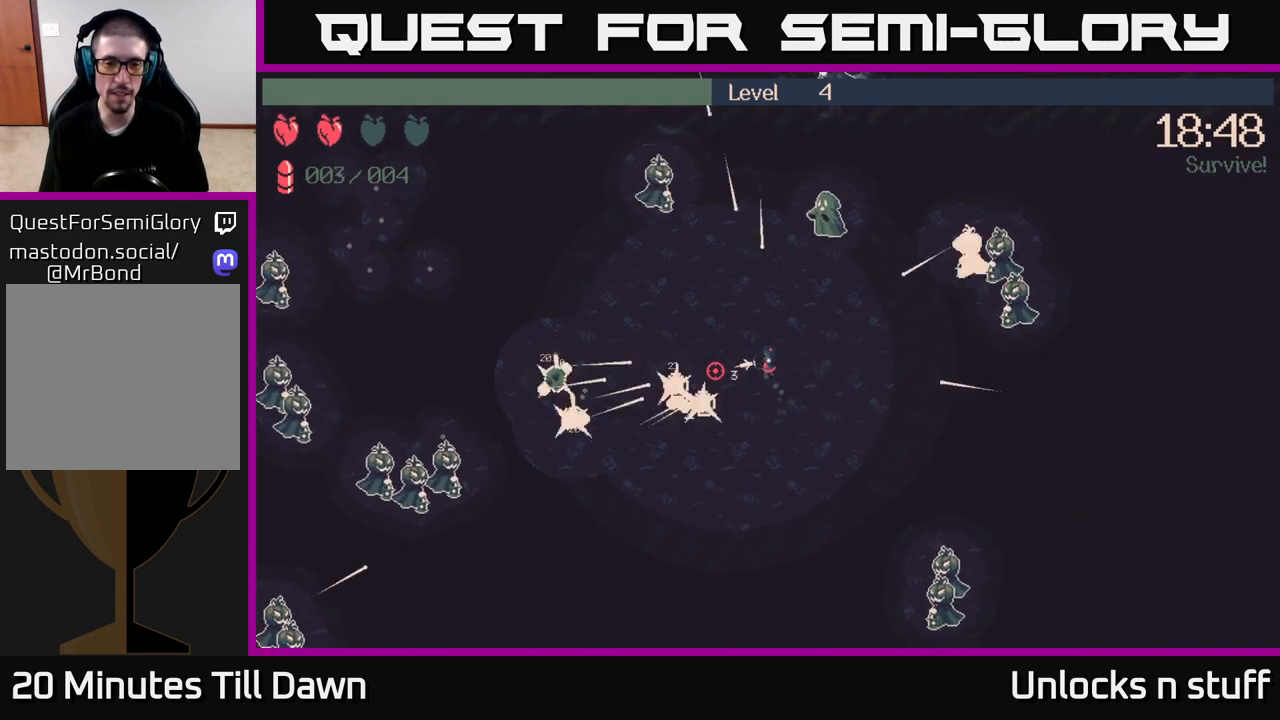
{"buttons": [], "left_stick": "up-left", "right_stick": "left", "events": [[50, "R2", "up"]]}
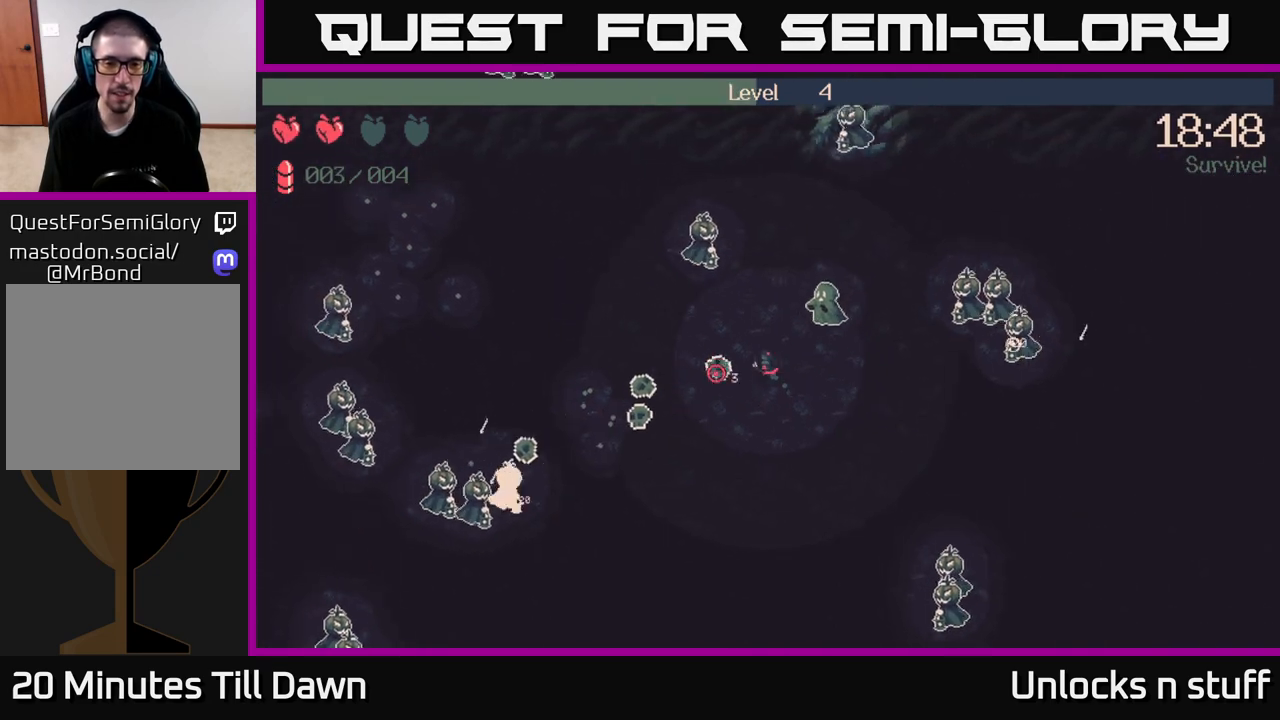
{"buttons": ["R2"], "left_stick": "left", "right_stick": "right", "events": [[50, "right_stick", "up"], [100, "R2", "down"], [133, "right_stick", "right"], [267, "R2", "up"], [400, "left_stick", "left"], [483, "R2", "down"]]}
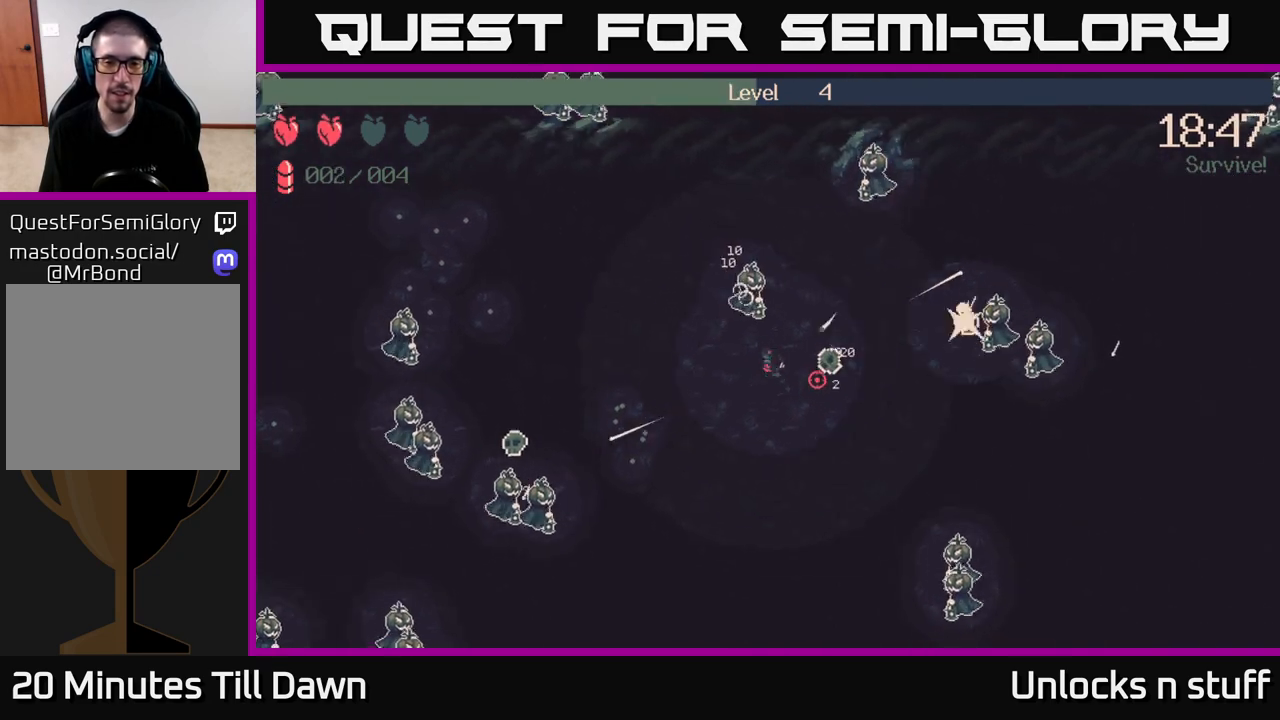
{"buttons": [], "left_stick": "left", "right_stick": "left", "events": [[100, "R2", "up"], [350, "right_stick", "up-left"], [467, "right_stick", "left"]]}
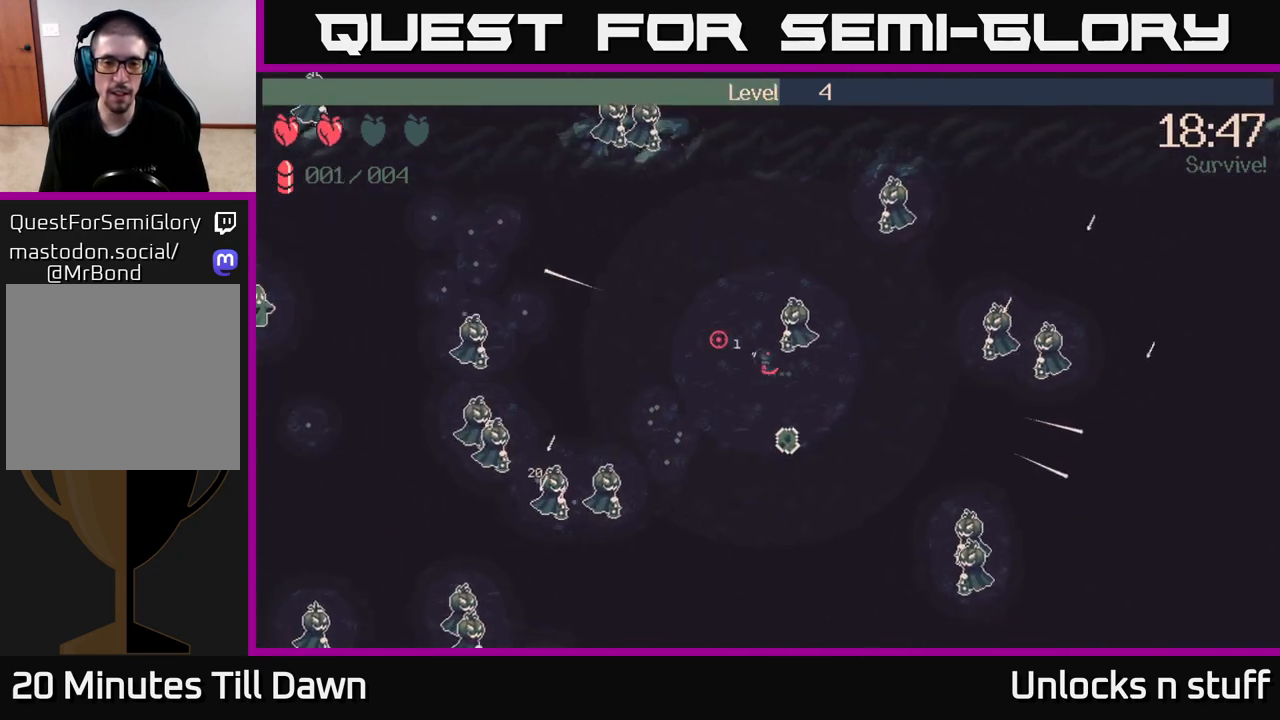
{"buttons": ["R2"], "left_stick": "left", "right_stick": "down-left", "events": [[50, "R2", "down"], [183, "R2", "up"], [233, "right_stick", "down-left"], [433, "R2", "down"]]}
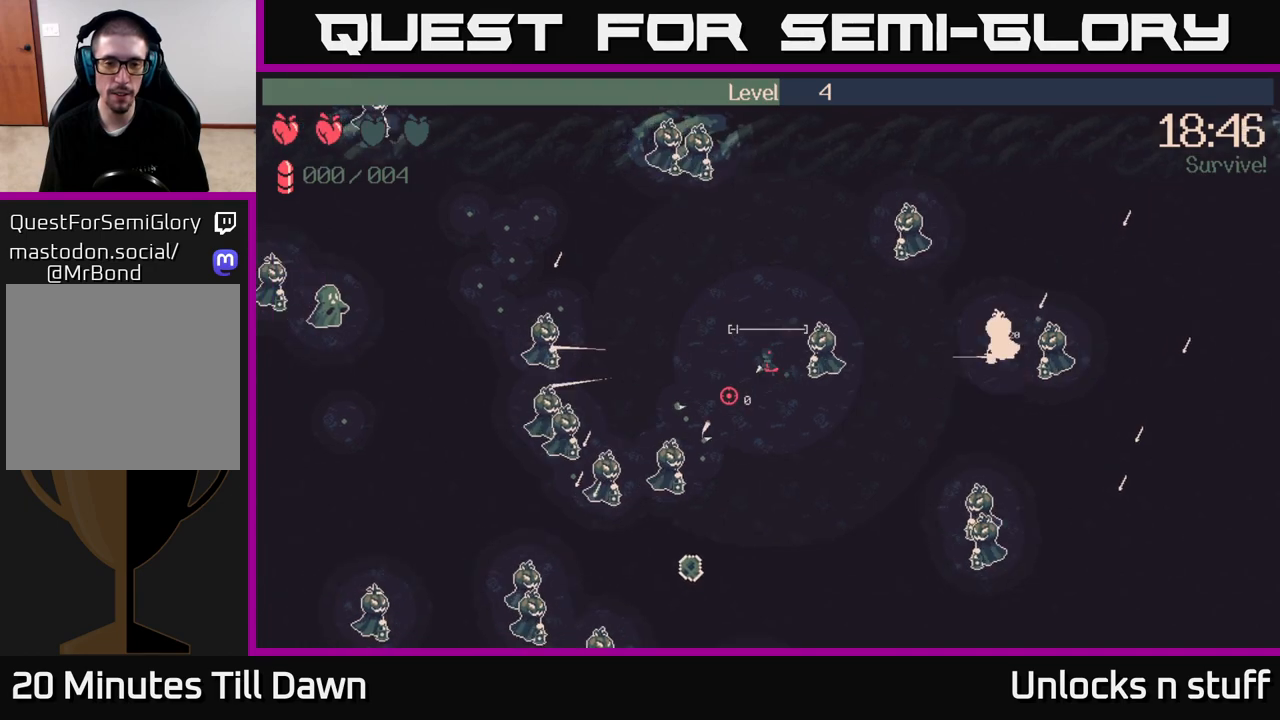
{"buttons": [], "left_stick": "up-left", "right_stick": "left", "events": [[17, "R2", "up"], [33, "left_stick", "up-left"], [283, "right_stick", "left"]]}
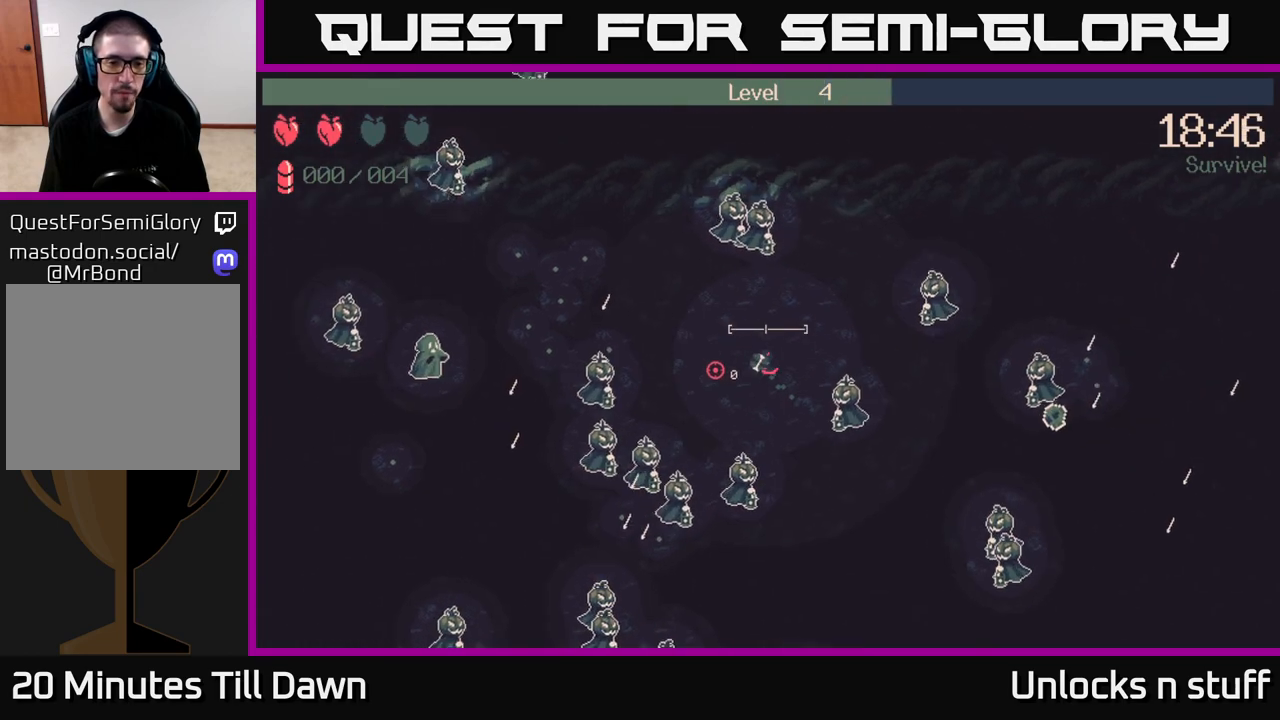
{"buttons": [], "left_stick": "up-left", "right_stick": "left", "events": [[150, "R2", "down"], [300, "R2", "up"]]}
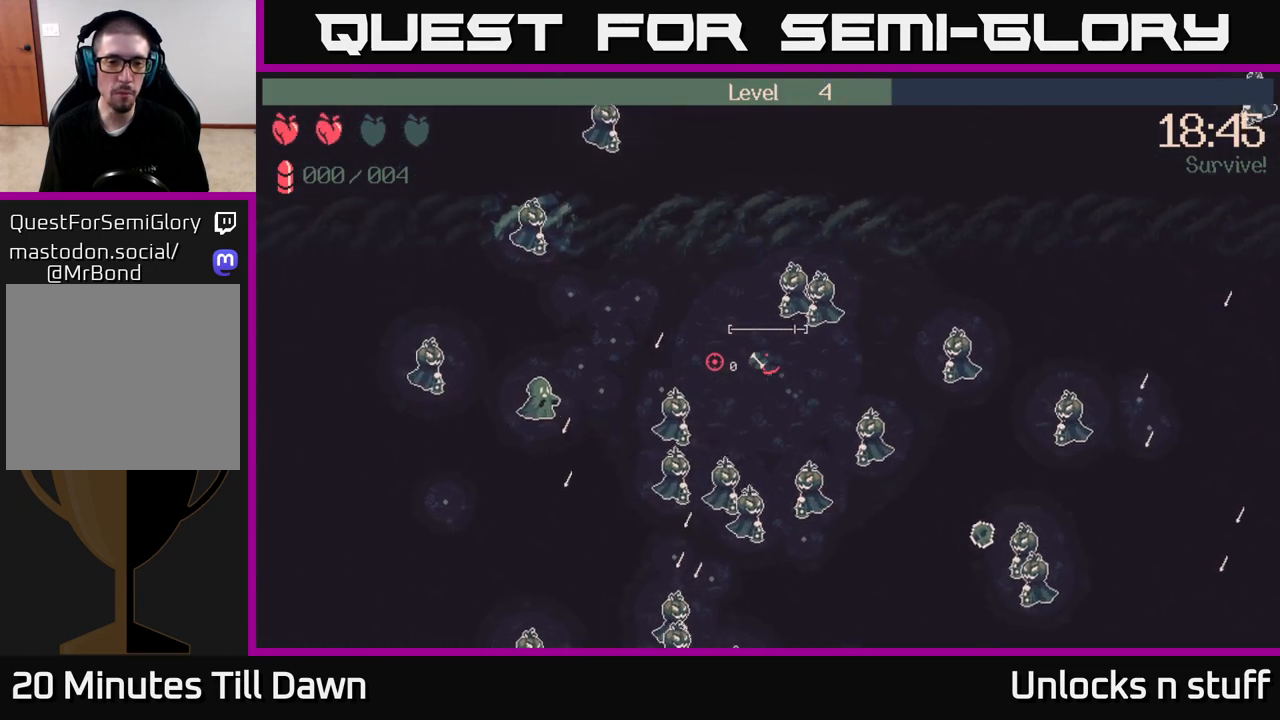
{"buttons": [], "left_stick": "up-left", "right_stick": "left", "events": []}
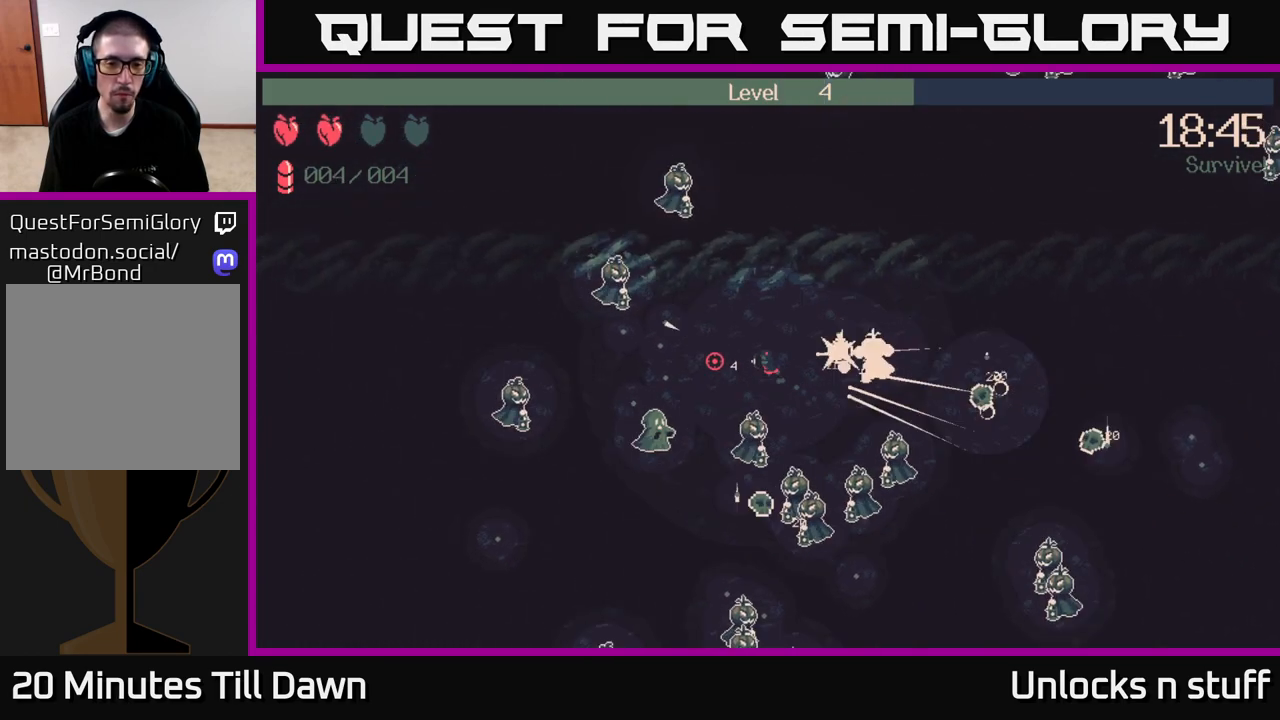
{"buttons": [], "left_stick": "down-left", "right_stick": "down-right", "events": [[267, "left_stick", "left"], [367, "left_stick", "down-left"], [467, "right_stick", "down-right"]]}
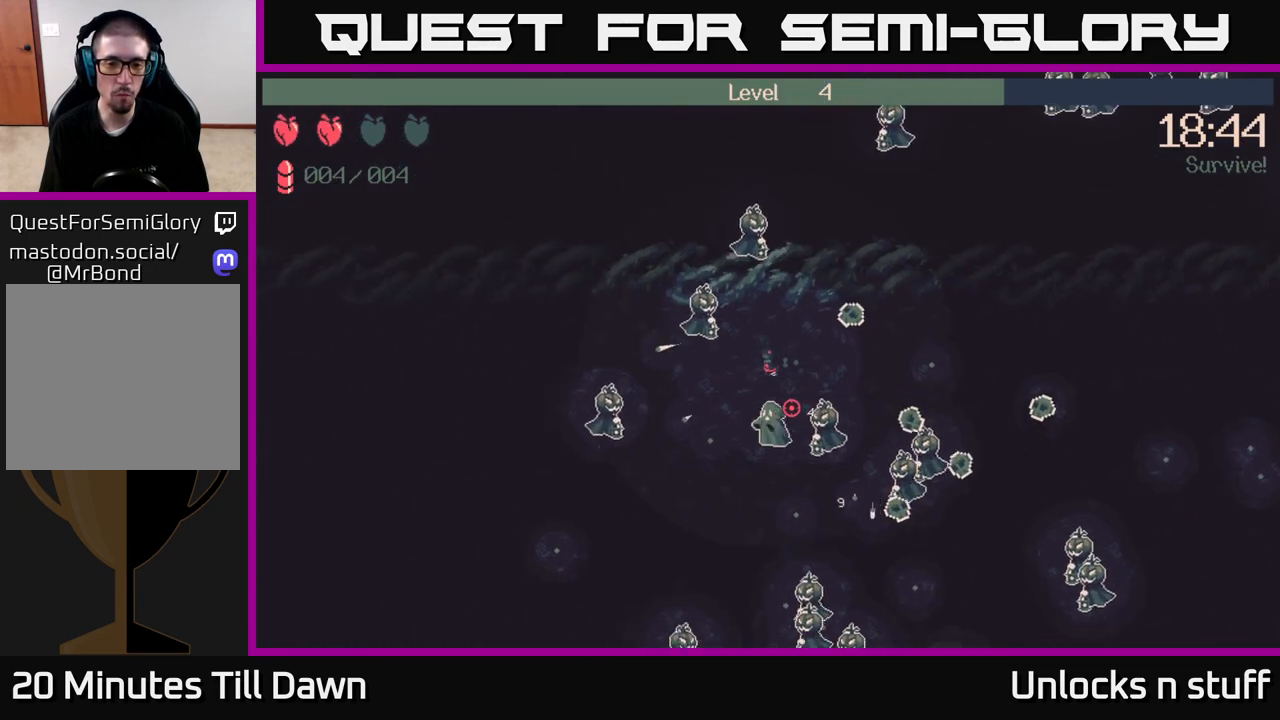
{"buttons": ["R2"], "left_stick": "down", "right_stick": "right", "events": [[67, "R2", "down"], [217, "R2", "up"], [367, "left_stick", "down"], [417, "right_stick", "right"], [450, "R2", "down"]]}
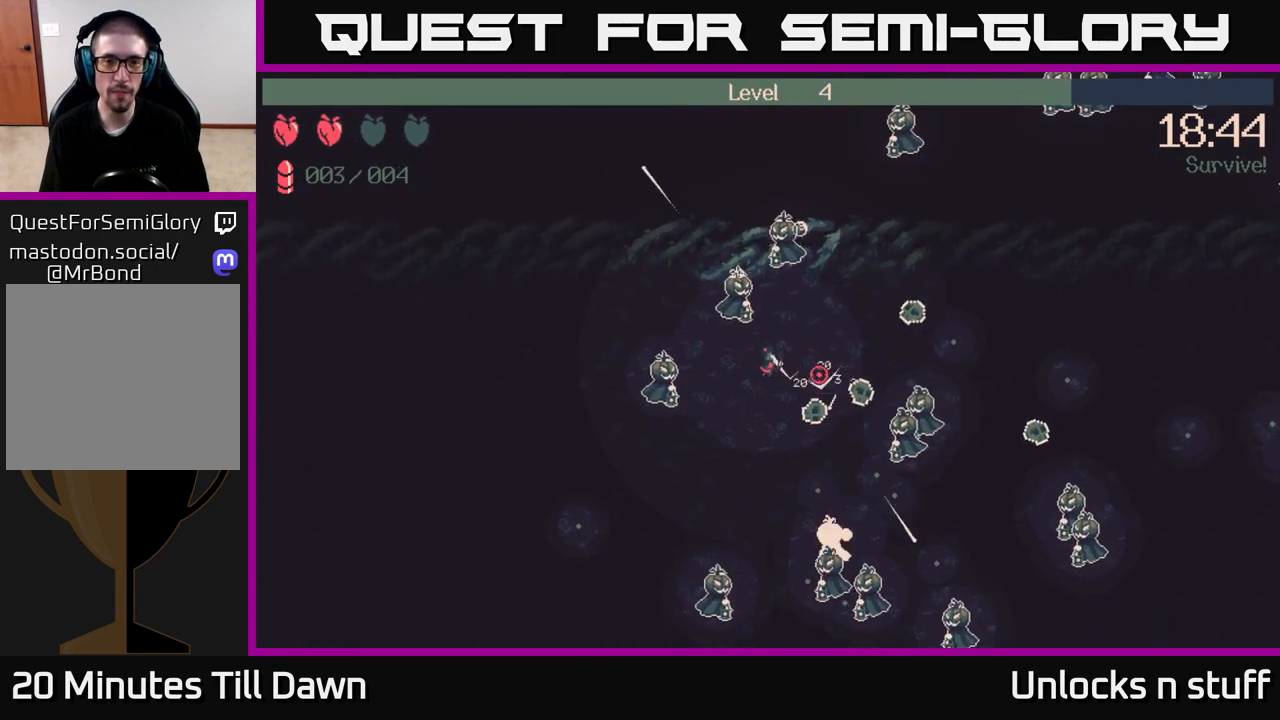
{"buttons": ["R2"], "left_stick": "down", "right_stick": "down", "events": [[100, "R2", "up"], [200, "right_stick", "down-right"], [417, "R2", "down"], [417, "right_stick", "down"]]}
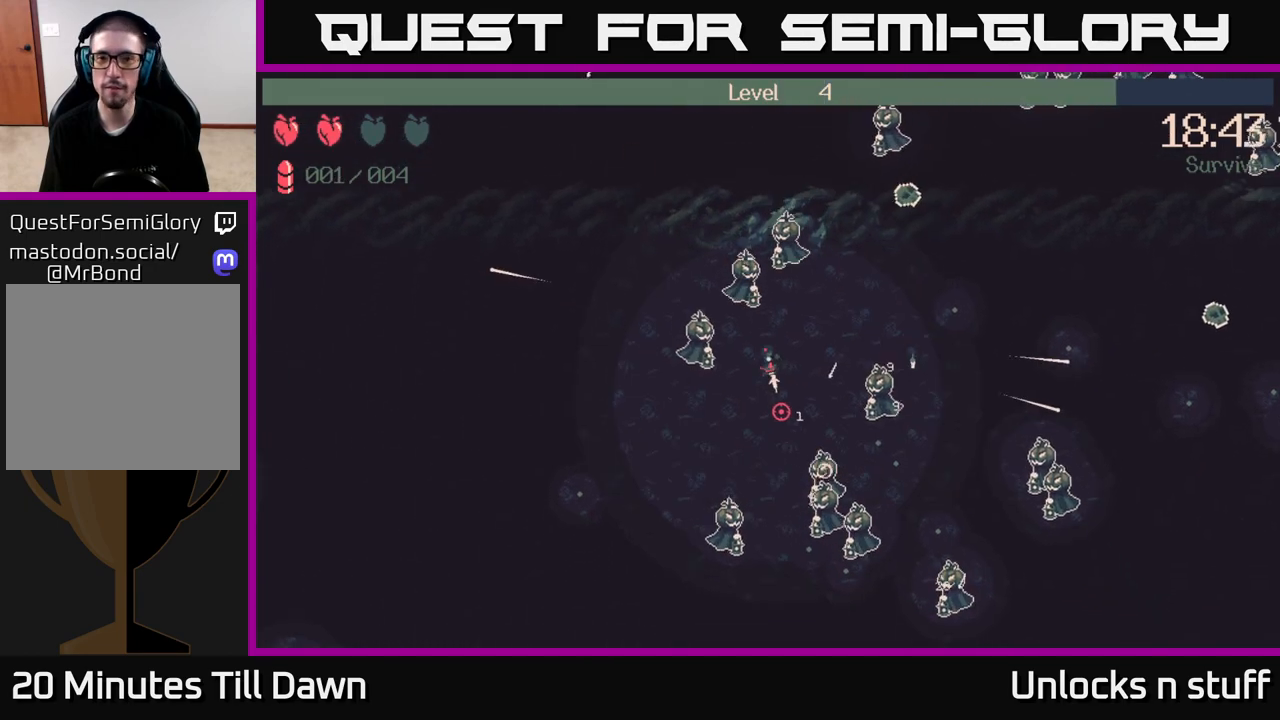
{"buttons": [], "left_stick": "down-left", "right_stick": "down", "events": [[83, "R2", "up"], [267, "left_stick", "down-left"]]}
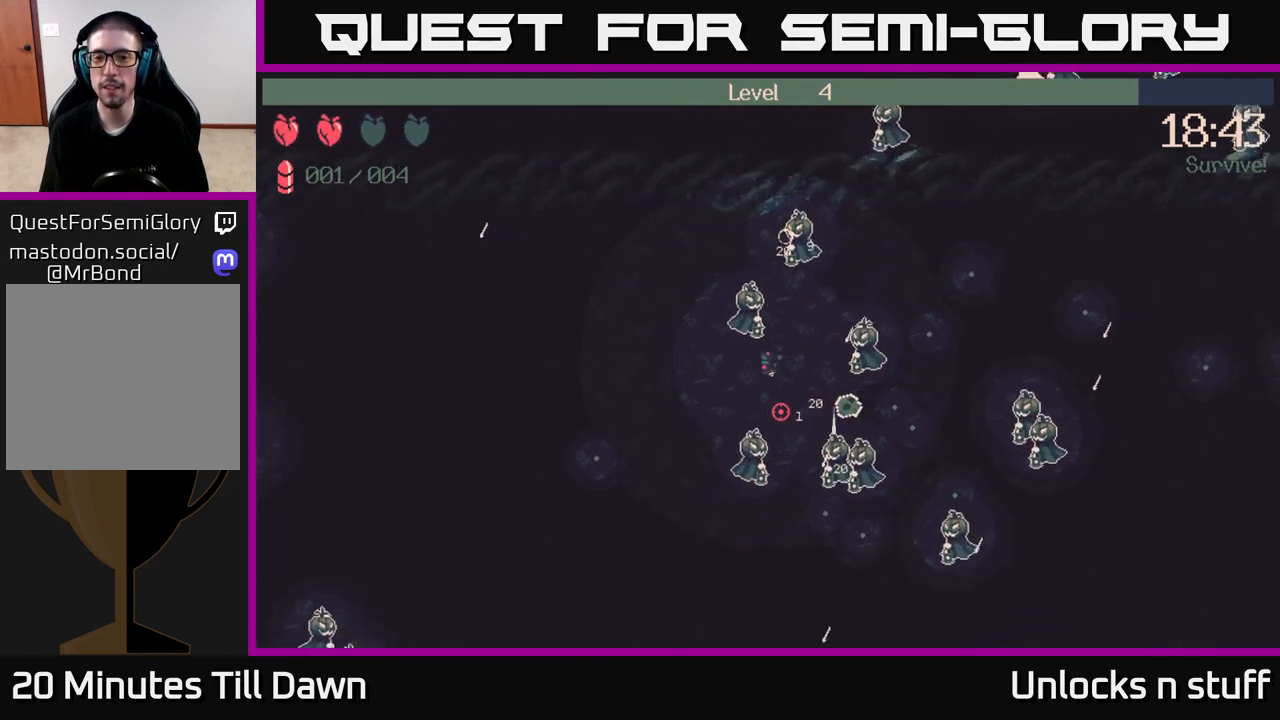
{"buttons": [], "left_stick": "down-left", "right_stick": "down-right", "events": [[67, "R2", "down"], [217, "R2", "up"], [250, "right_stick", "down-right"]]}
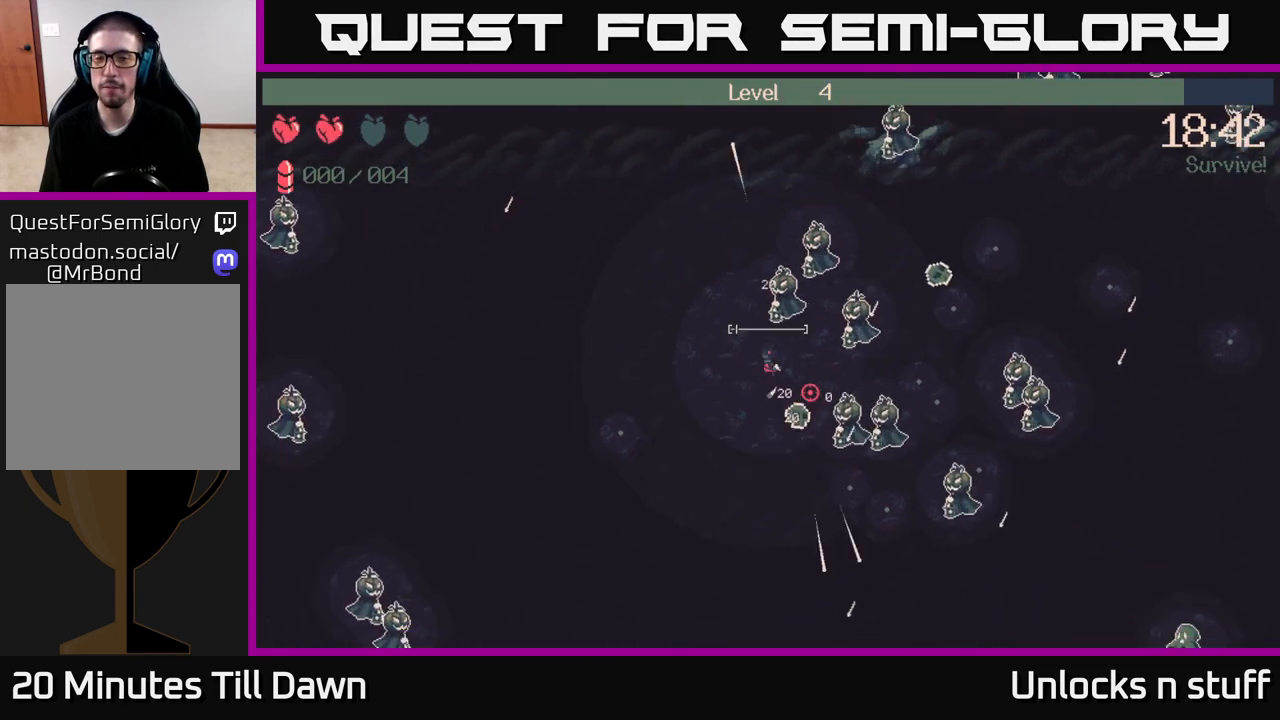
{"buttons": [], "left_stick": "down", "right_stick": "right", "events": [[33, "R2", "down"], [117, "right_stick", "right"], [133, "R2", "up"], [283, "R2", "down"], [333, "left_stick", "down"], [383, "R2", "up"]]}
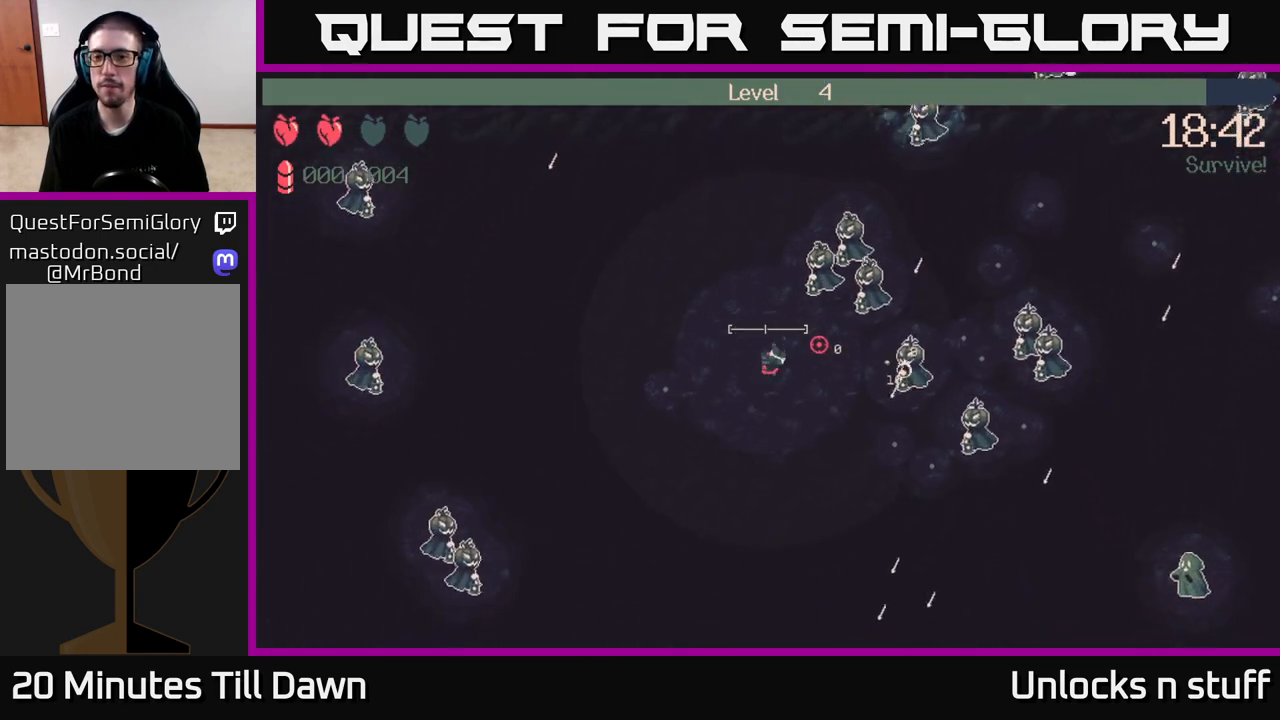
{"buttons": [], "left_stick": "down-right", "right_stick": "right", "events": [[33, "R2", "down"], [150, "R2", "up"], [417, "left_stick", "down-right"]]}
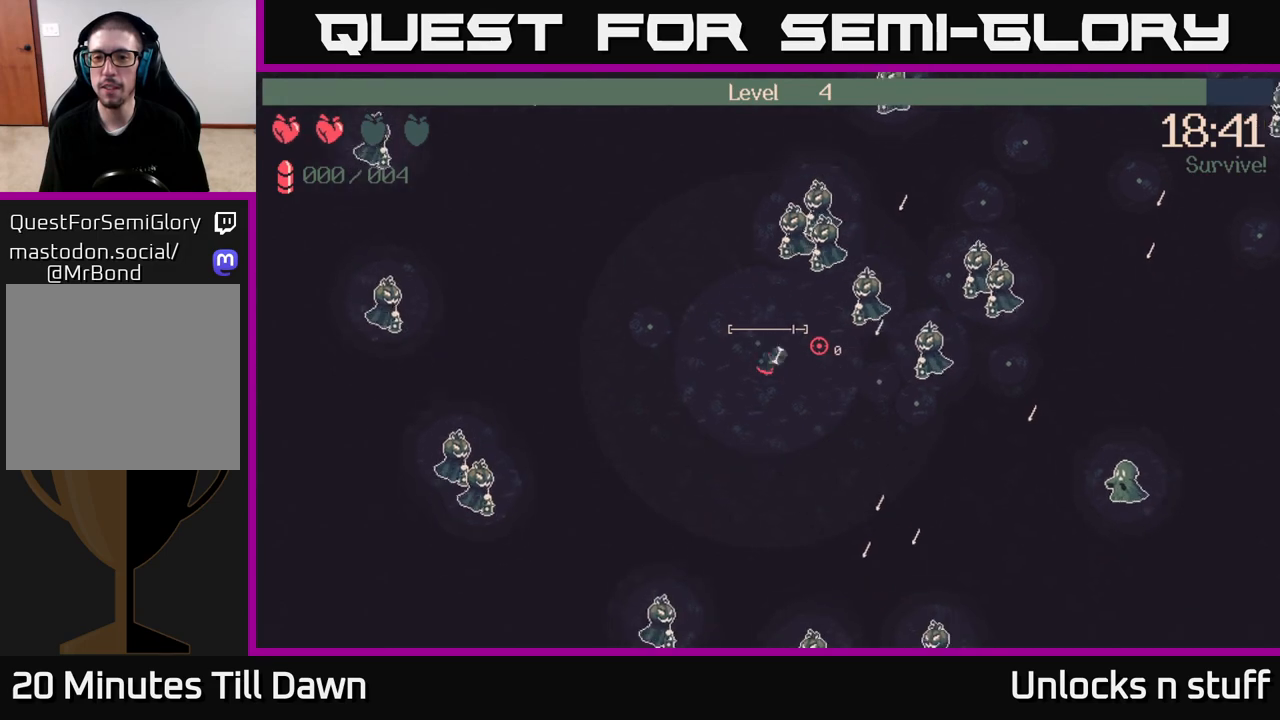
{"buttons": [], "left_stick": "down-right", "right_stick": "up-right", "events": [[100, "R2", "down"], [150, "right_stick", "up-right"], [217, "R2", "up"]]}
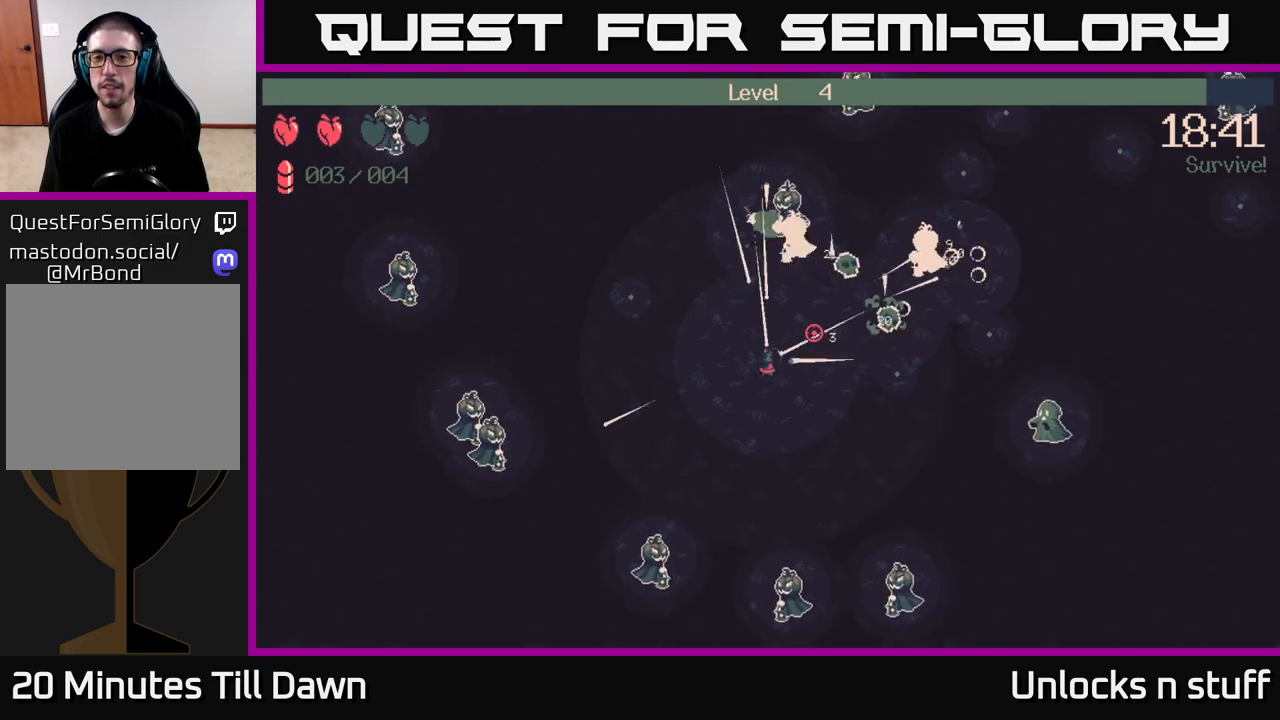
{"buttons": [], "left_stick": "up-right", "right_stick": "up", "events": [[283, "left_stick", "right"], [450, "left_stick", "up-right"], [450, "right_stick", "up"]]}